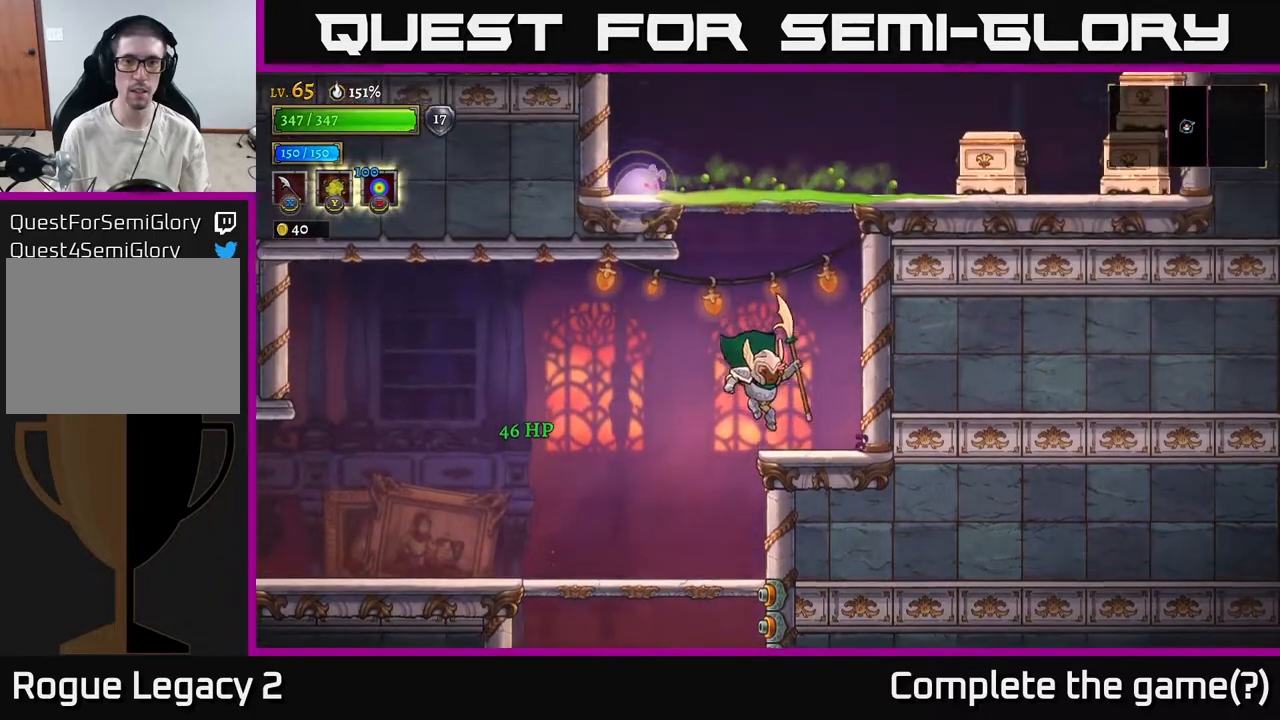
Gameplay with a controller (Xbox layout); each line is a JSON object with the inputs held at the frame after it. "events" lists button and stick changes between this image and that frame as [ms after this image, input, new state], when the widget could be followed in between.
{"buttons": [], "left_stick": "center", "right_stick": "center", "events": [[117, "left_stick", "center"]]}
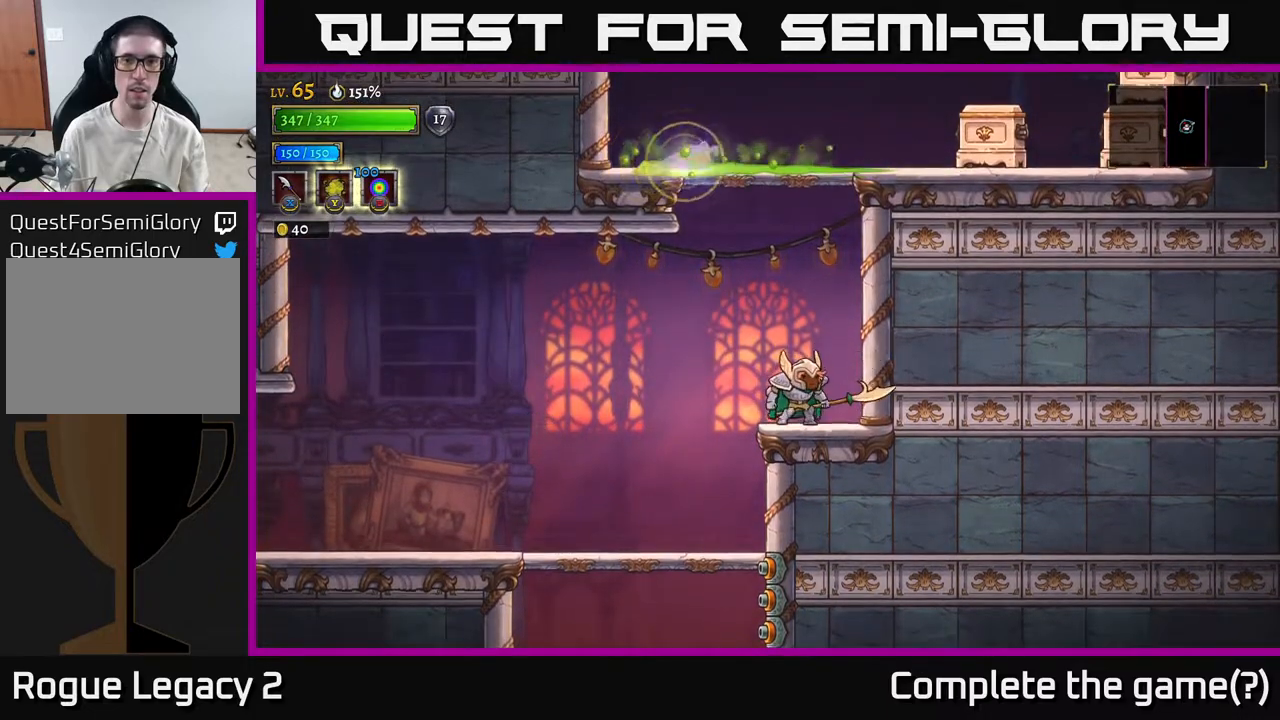
{"buttons": ["A"], "left_stick": "right", "right_stick": "center", "events": [[367, "A", "down"], [450, "left_stick", "right"]]}
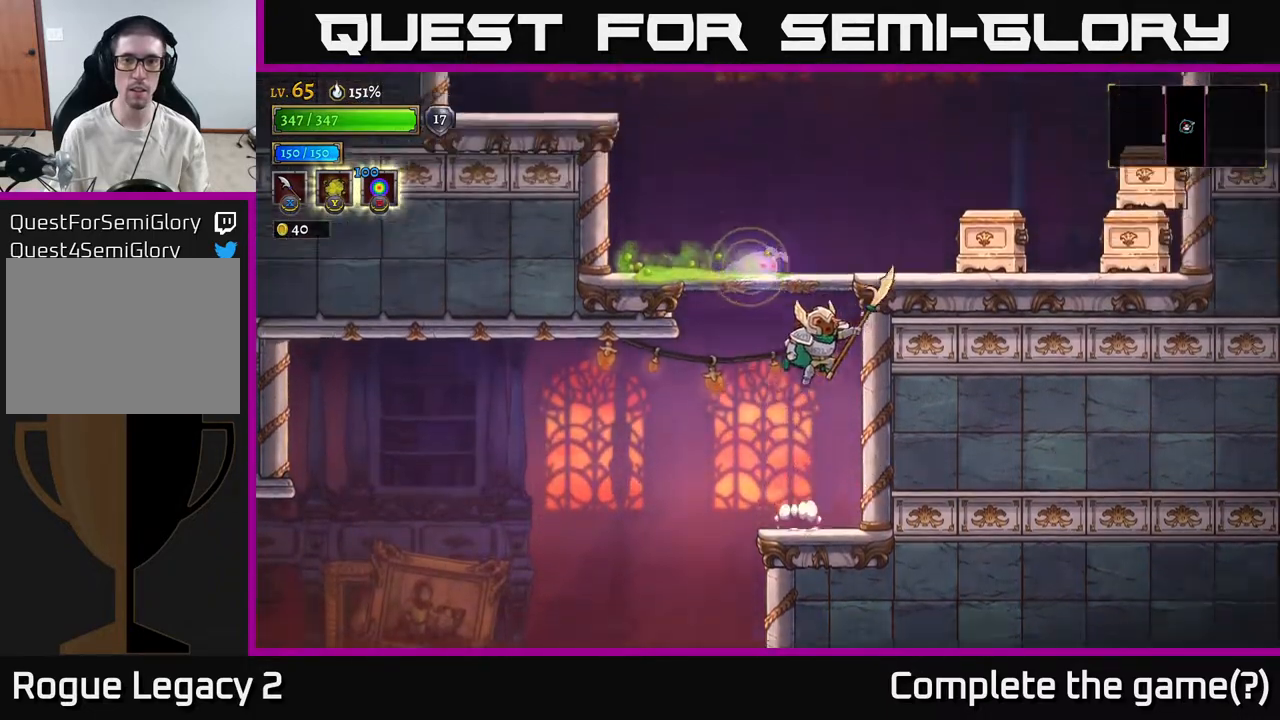
{"buttons": [], "left_stick": "right", "right_stick": "center", "events": [[200, "L1", "down"], [350, "L1", "up"], [383, "A", "up"]]}
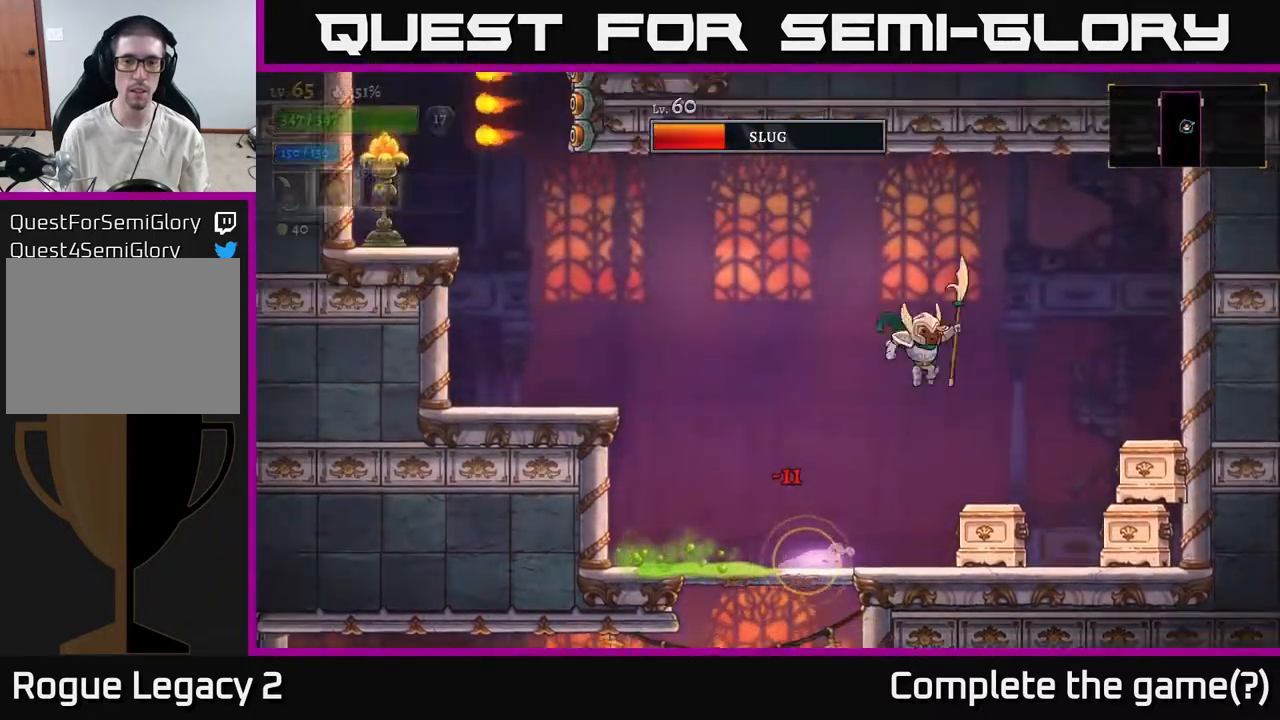
{"buttons": [], "left_stick": "right", "right_stick": "center", "events": [[33, "left_stick", "left"], [233, "left_stick", "center"], [417, "left_stick", "right"]]}
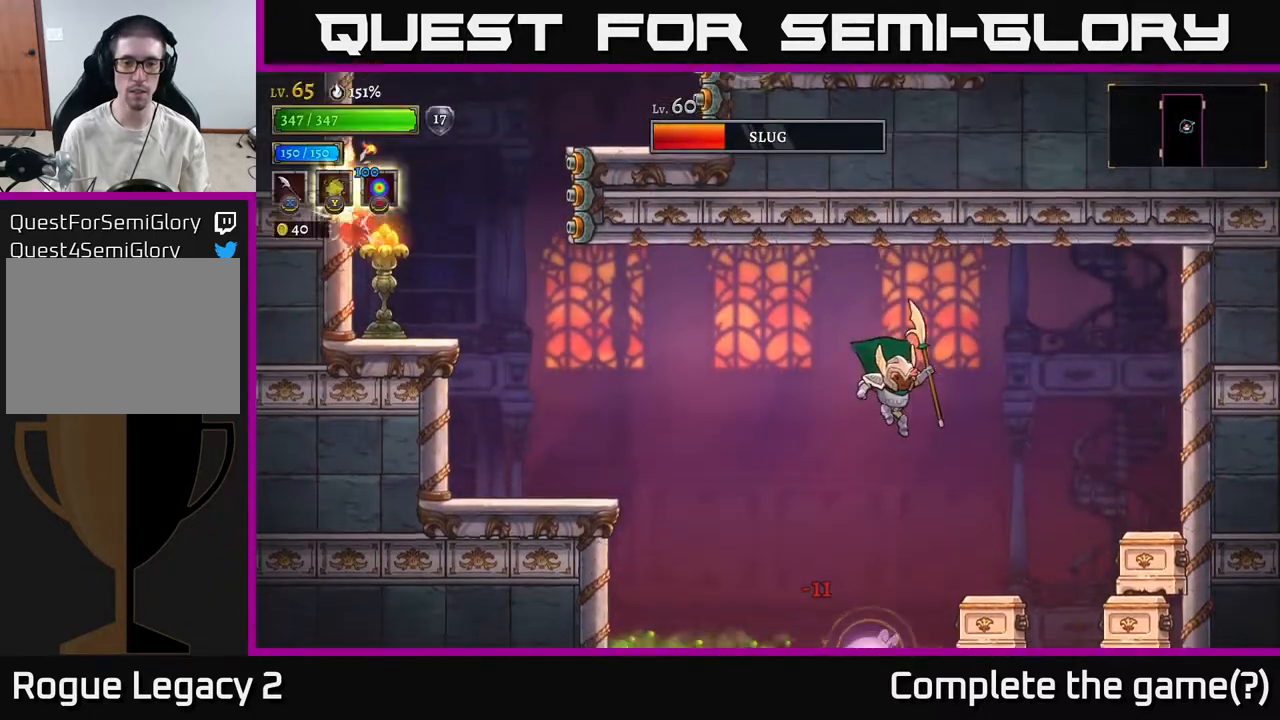
{"buttons": [], "left_stick": "center", "right_stick": "center", "events": [[50, "left_stick", "center"], [267, "L1", "down"], [350, "left_stick", "right"], [433, "L1", "up"], [500, "left_stick", "center"]]}
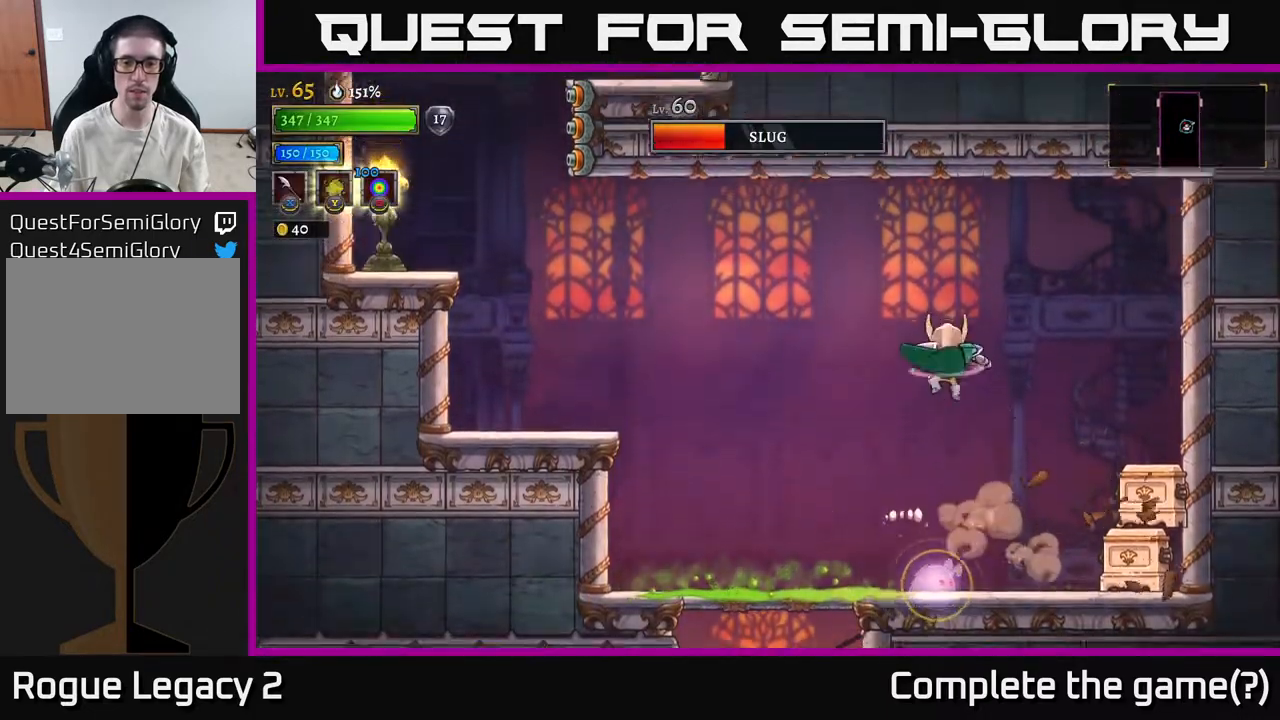
{"buttons": [], "left_stick": "center", "right_stick": "center", "events": [[200, "left_stick", "right"], [500, "left_stick", "center"]]}
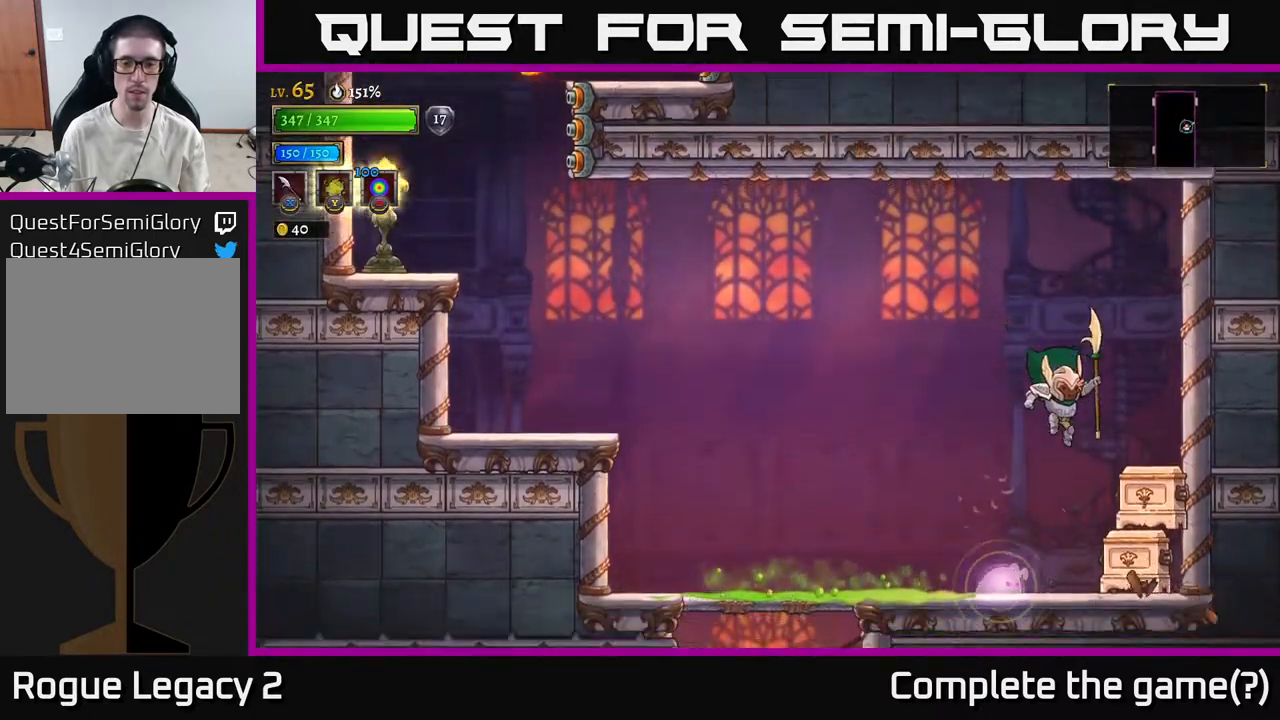
{"buttons": [], "left_stick": "center", "right_stick": "center", "events": [[200, "L1", "down"], [217, "left_stick", "left"], [383, "L1", "up"], [450, "left_stick", "center"]]}
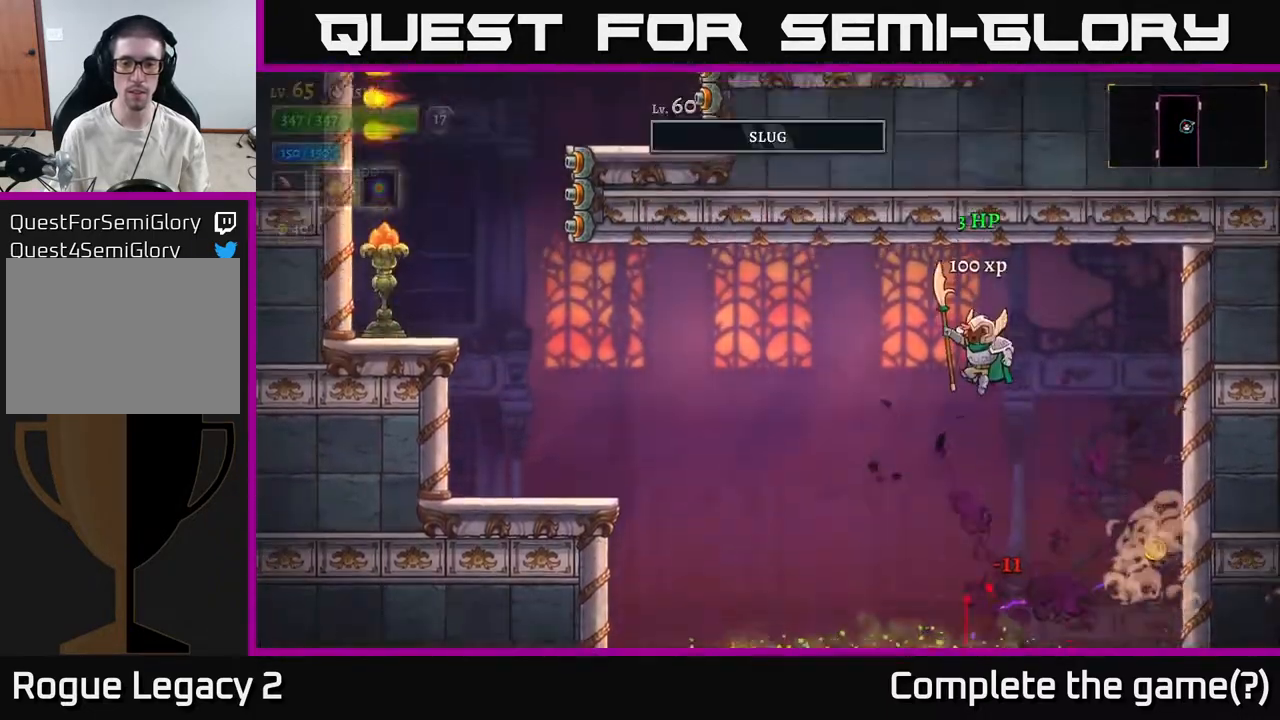
{"buttons": [], "left_stick": "left", "right_stick": "center", "events": [[150, "left_stick", "right"], [433, "left_stick", "center"], [483, "left_stick", "left"]]}
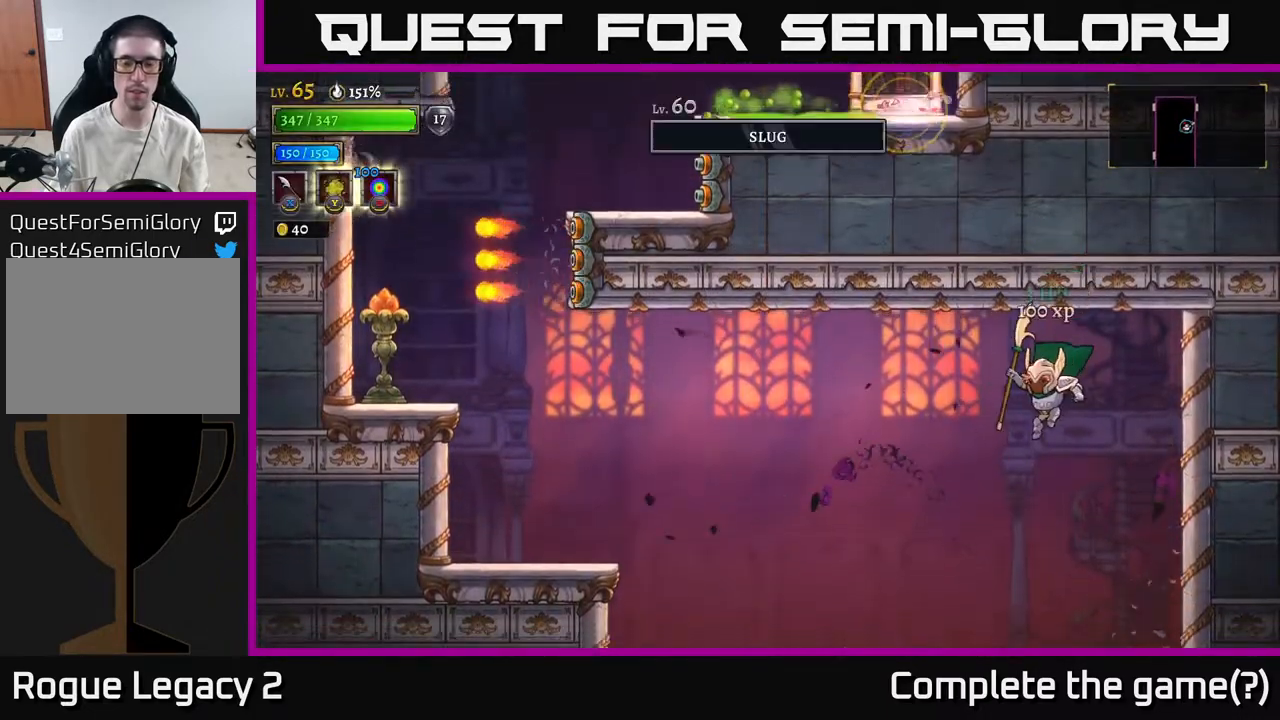
{"buttons": ["L2"], "left_stick": "left", "right_stick": "center", "events": [[33, "L2", "down"]]}
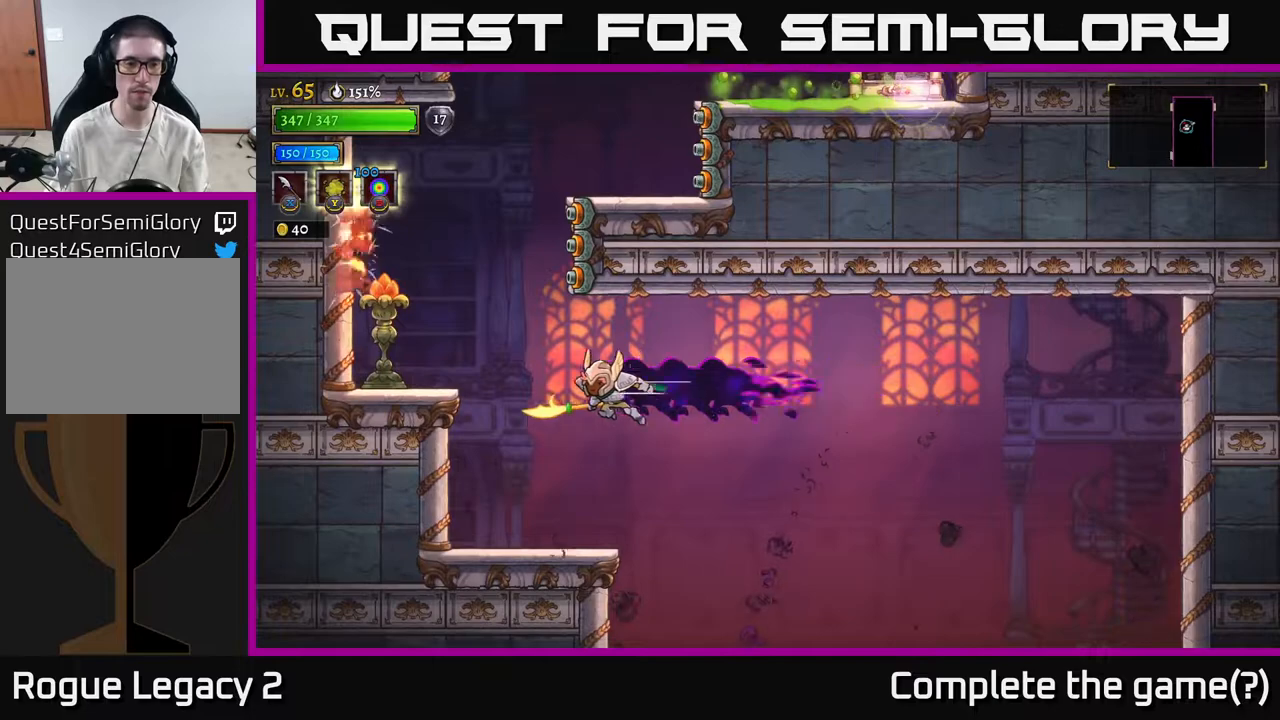
{"buttons": [], "left_stick": "center", "right_stick": "center", "events": [[83, "L2", "up"], [300, "left_stick", "center"]]}
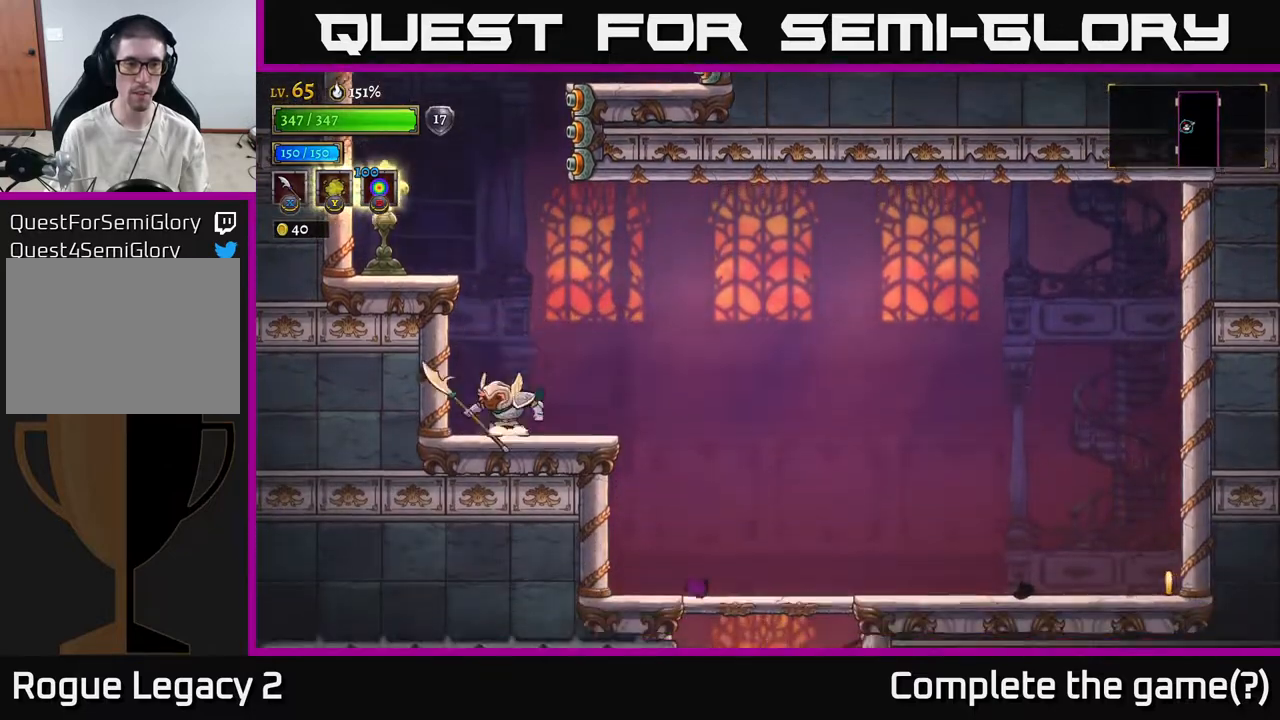
{"buttons": [], "left_stick": "left", "right_stick": "center", "events": [[67, "A", "down"], [133, "X", "down"], [233, "left_stick", "left"], [250, "X", "up"], [283, "A", "up"]]}
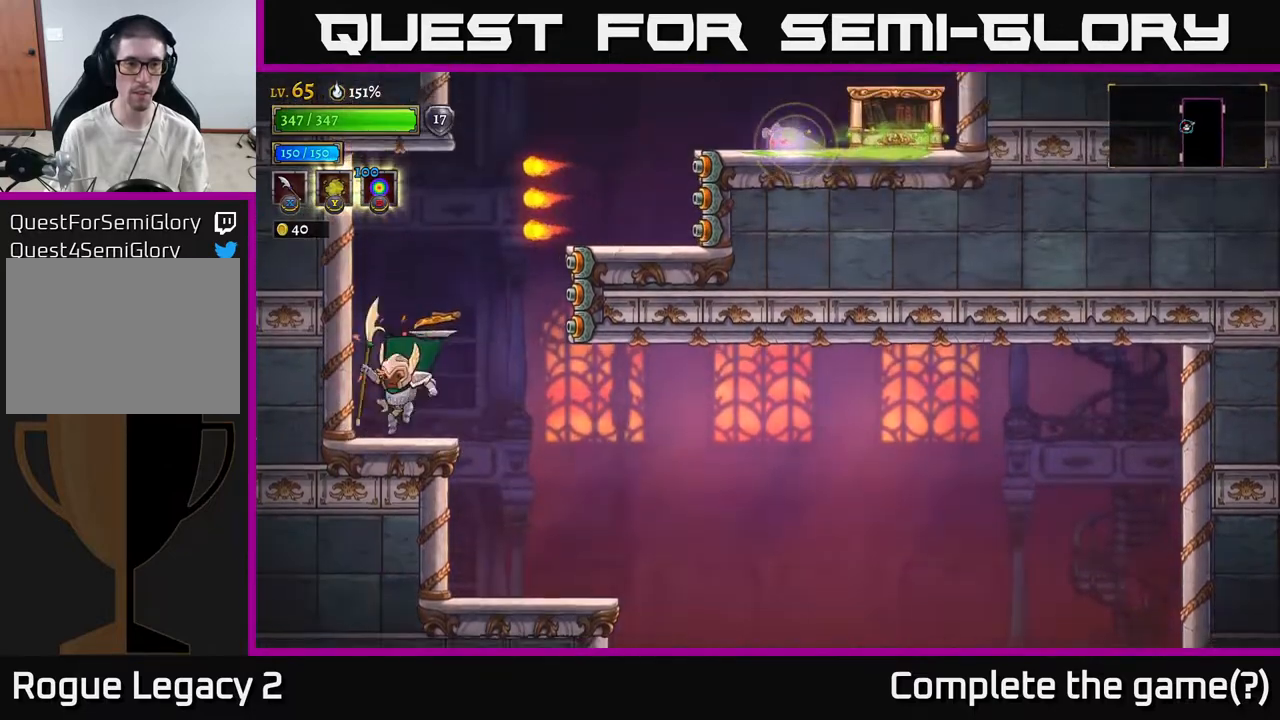
{"buttons": ["A"], "left_stick": "right", "right_stick": "center", "events": [[33, "left_stick", "center"], [133, "left_stick", "right"], [233, "A", "down"], [367, "left_stick", "center"], [500, "left_stick", "right"]]}
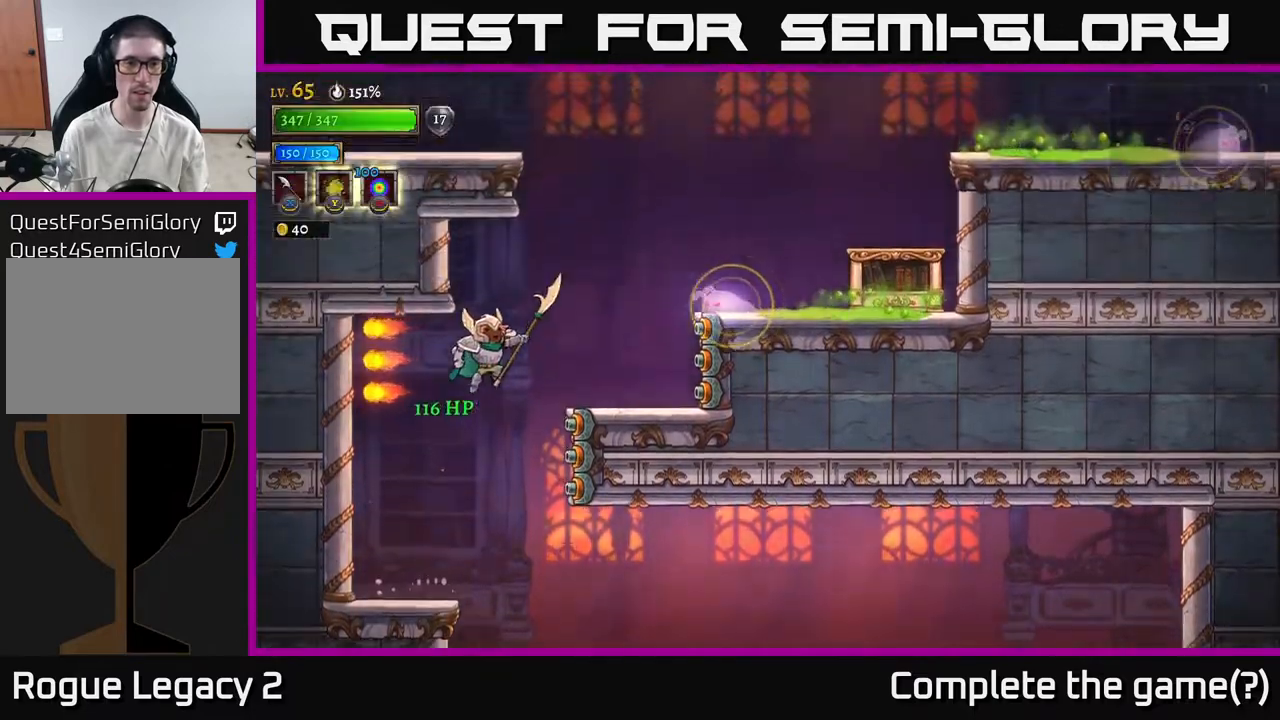
{"buttons": ["A"], "left_stick": "right", "right_stick": "center", "events": [[133, "left_stick", "center"], [150, "A", "up"], [200, "A", "down"], [217, "left_stick", "right"]]}
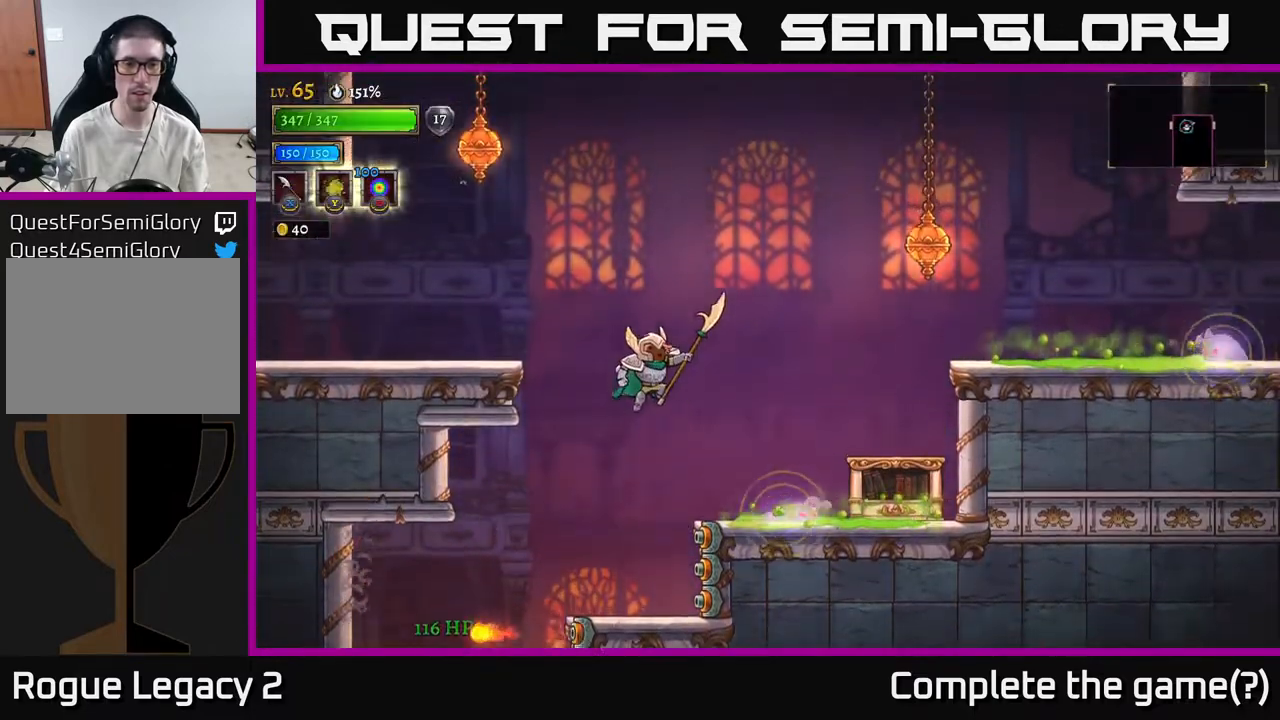
{"buttons": ["A"], "left_stick": "right", "right_stick": "center", "events": []}
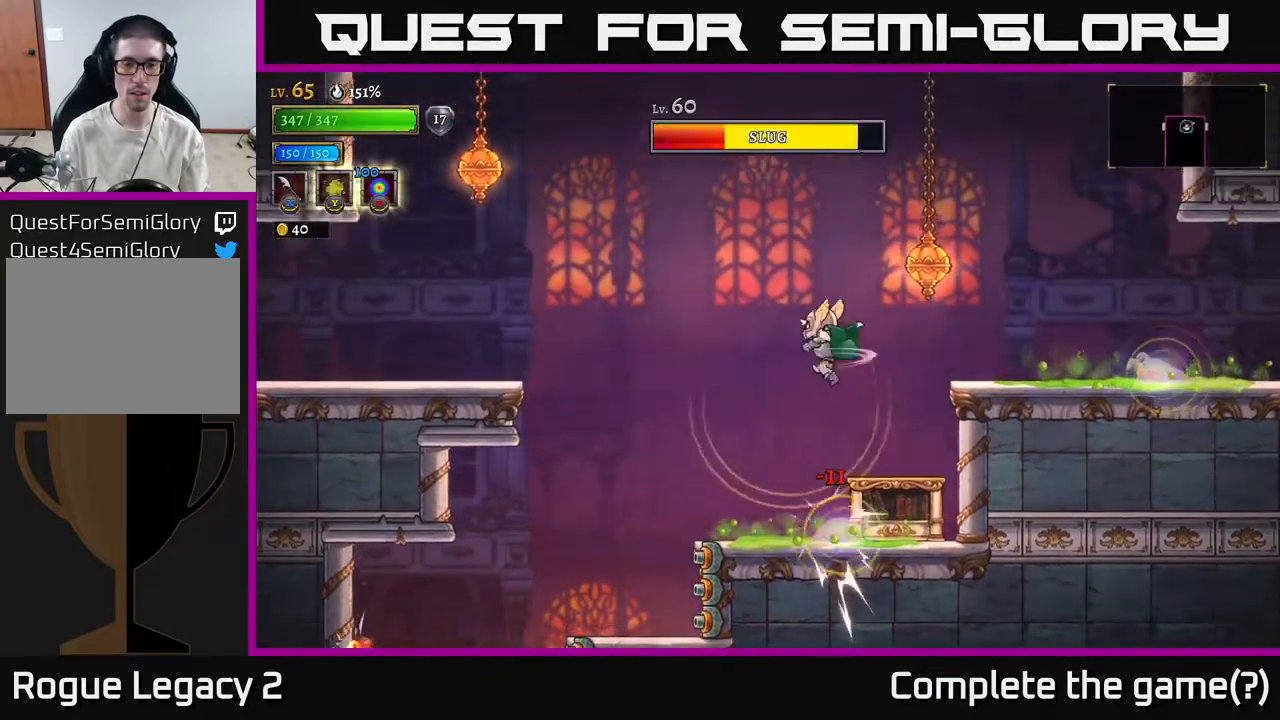
{"buttons": [], "left_stick": "left", "right_stick": "center", "events": [[50, "A", "up"], [200, "left_stick", "left"]]}
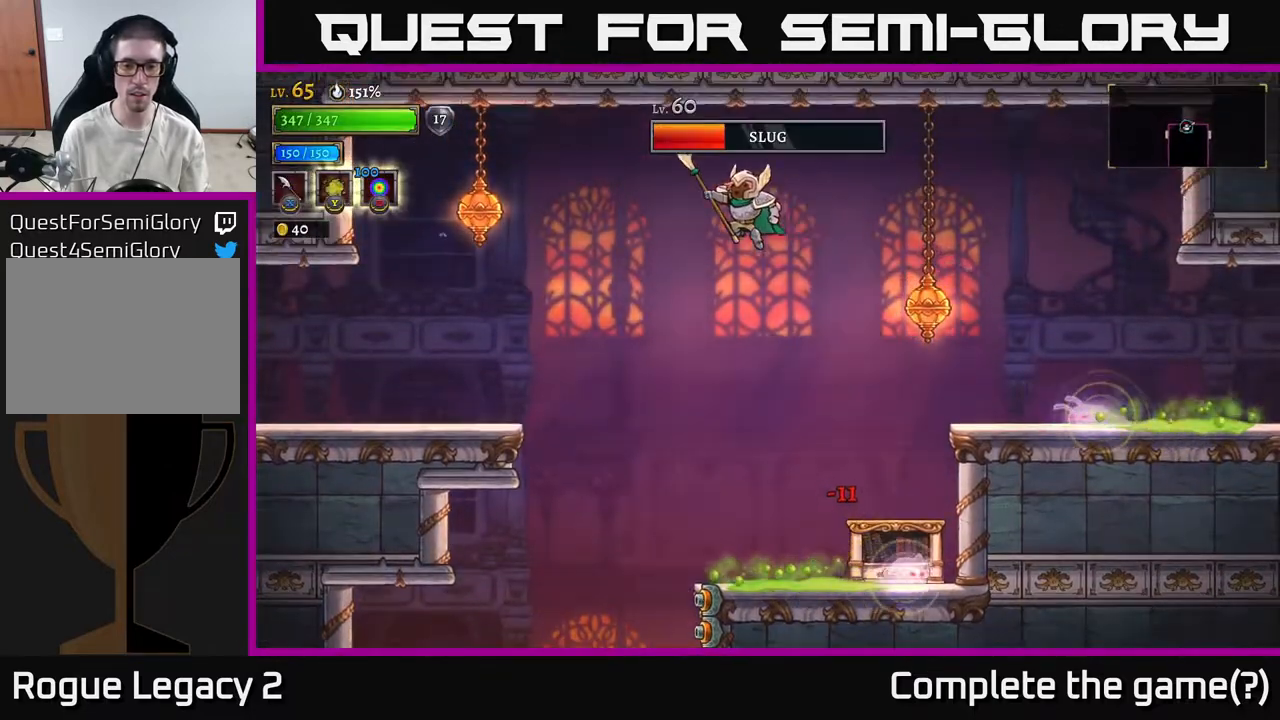
{"buttons": [], "left_stick": "right", "right_stick": "center", "events": [[167, "left_stick", "center"], [217, "left_stick", "right"]]}
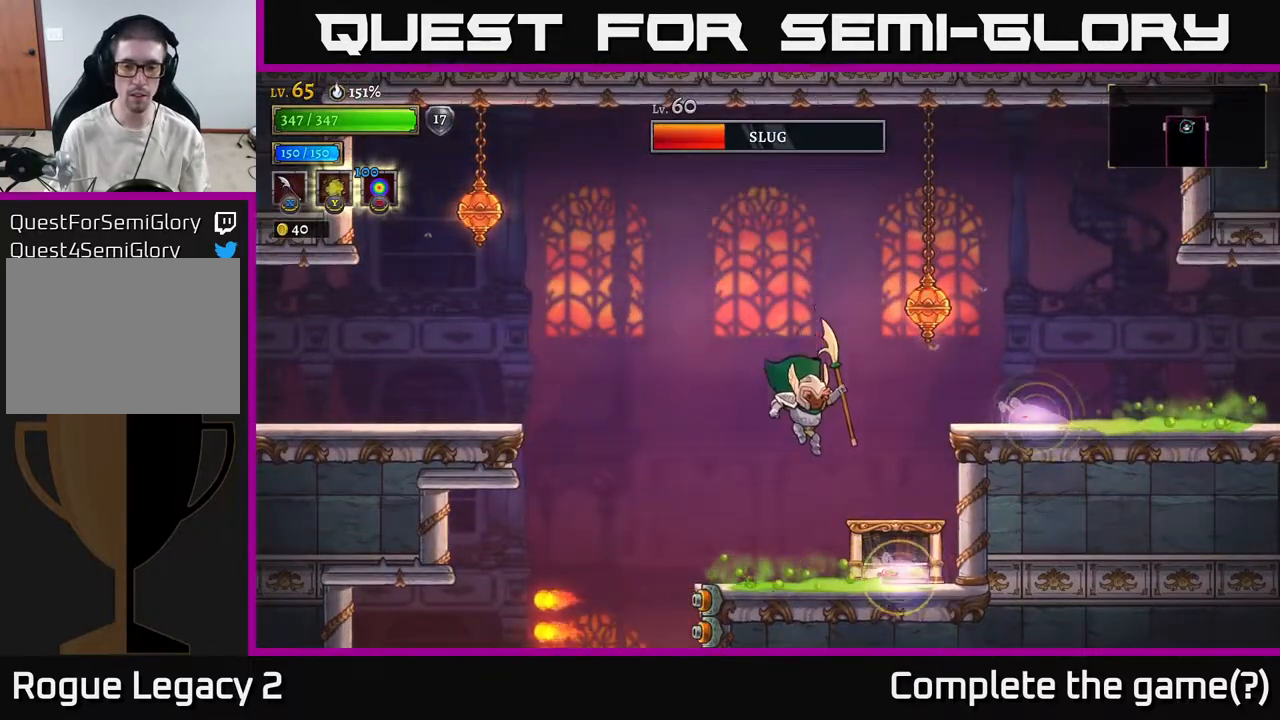
{"buttons": [], "left_stick": "right", "right_stick": "center", "events": [[83, "L1", "down"], [133, "left_stick", "up-left"], [367, "L1", "up"], [433, "left_stick", "right"]]}
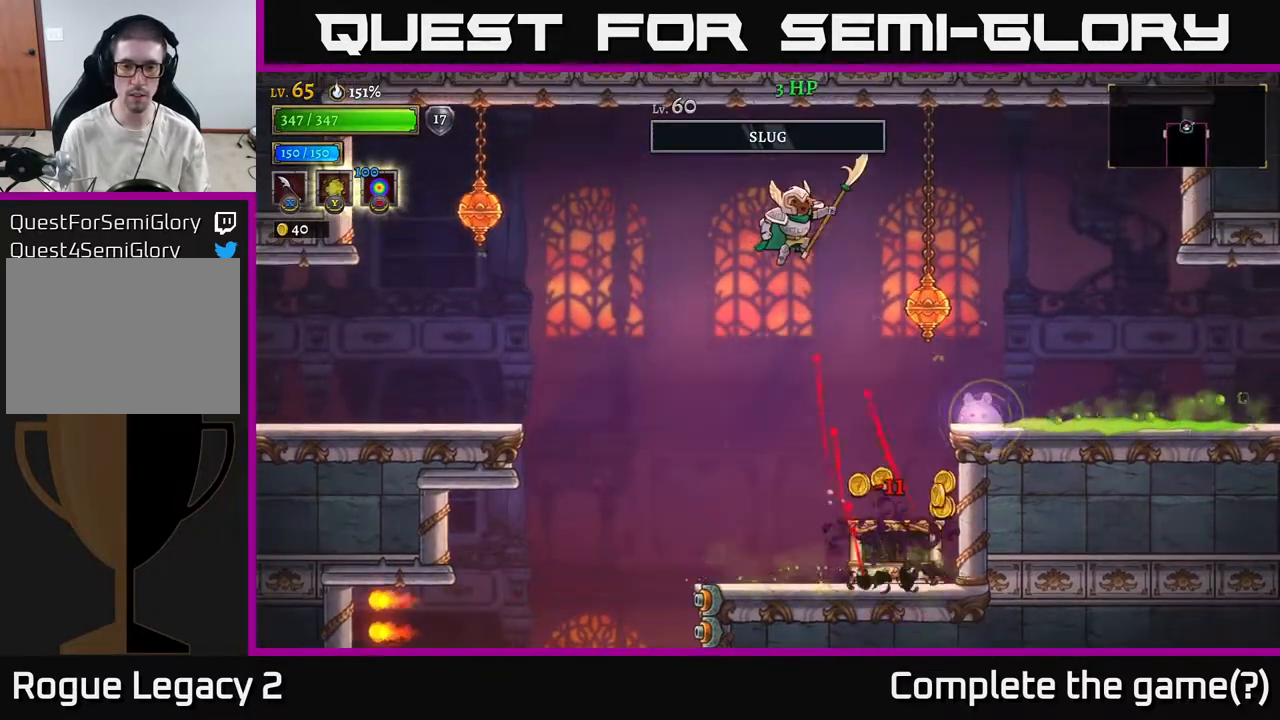
{"buttons": [], "left_stick": "right", "right_stick": "center", "events": []}
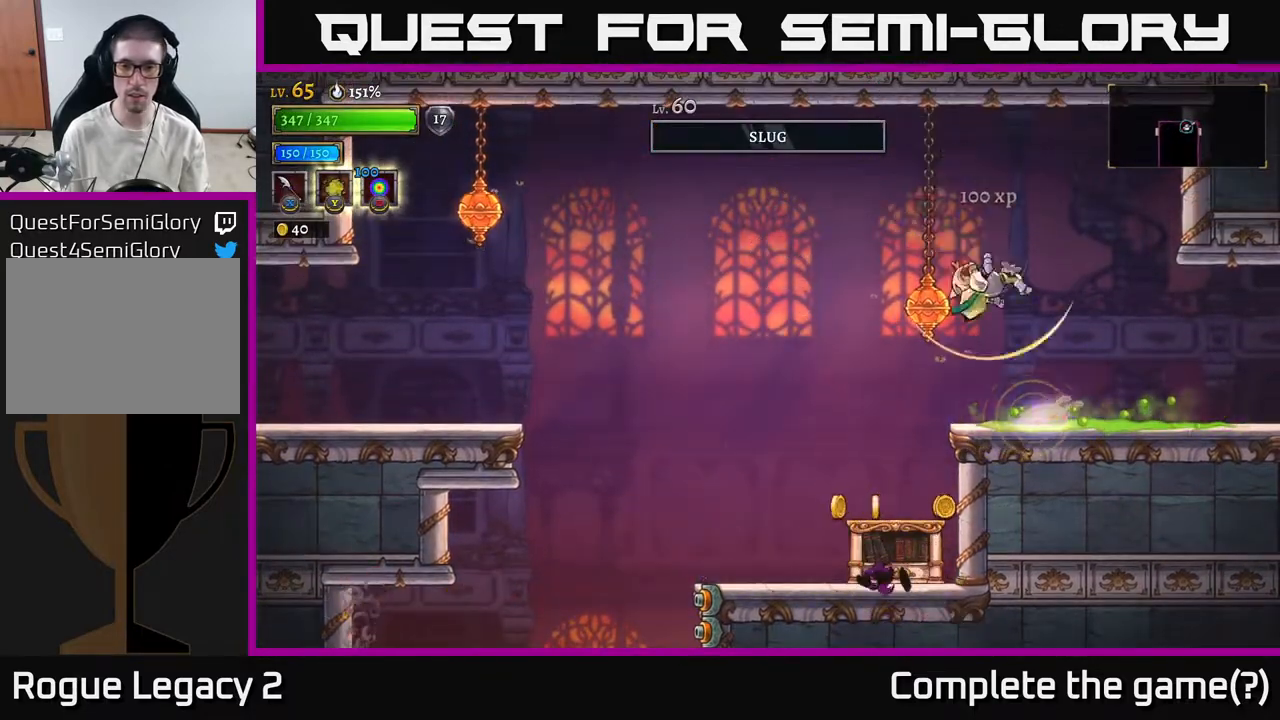
{"buttons": [], "left_stick": "center", "right_stick": "center", "events": [[33, "L1", "down"], [217, "L1", "up"], [417, "left_stick", "center"]]}
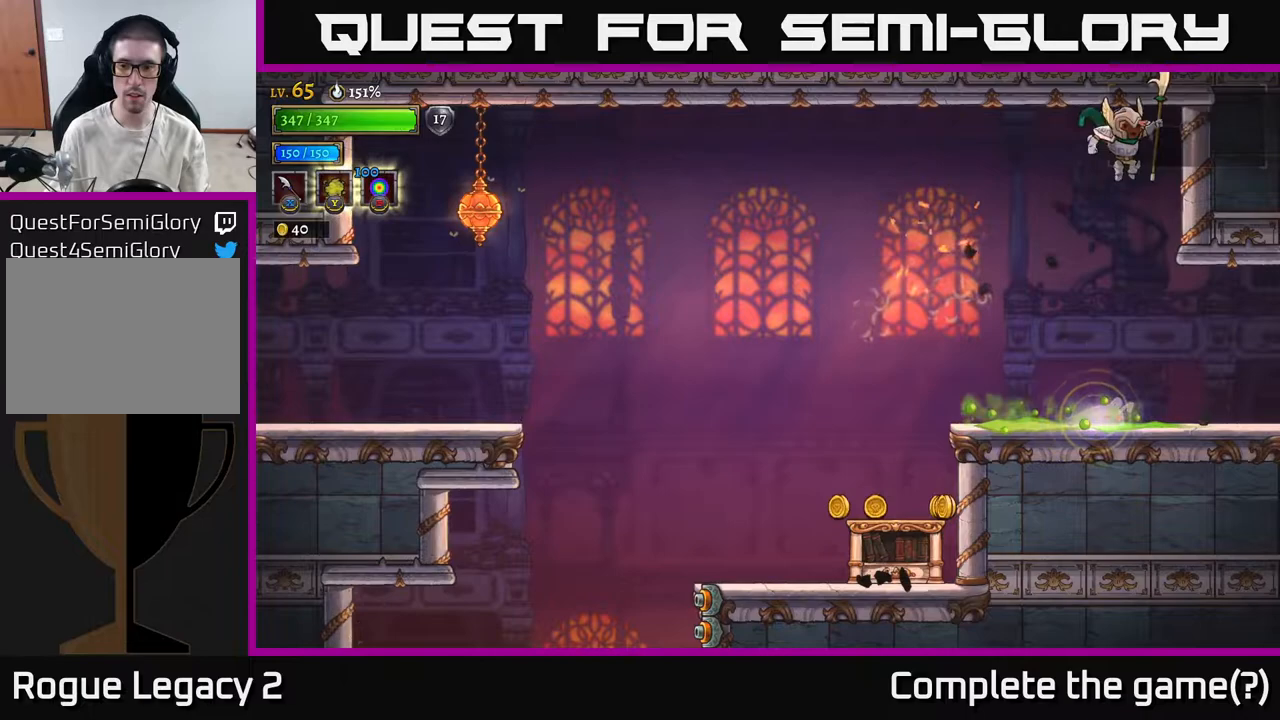
{"buttons": ["L1"], "left_stick": "right", "right_stick": "center", "events": [[133, "left_stick", "right"], [433, "L1", "down"]]}
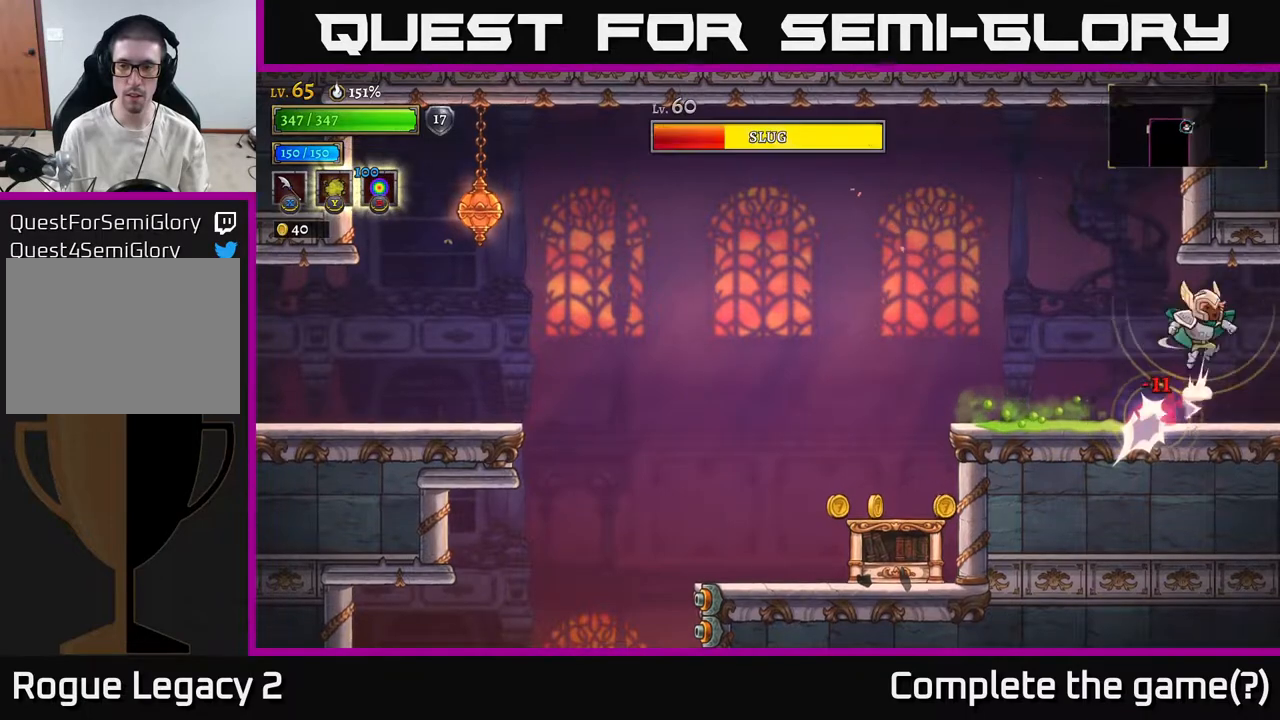
{"buttons": ["L1"], "left_stick": "up-left", "right_stick": "center", "events": [[50, "left_stick", "up"], [100, "L1", "up"], [117, "left_stick", "center"], [233, "L1", "down"], [367, "L1", "up"], [450, "L1", "down"], [467, "left_stick", "up-left"]]}
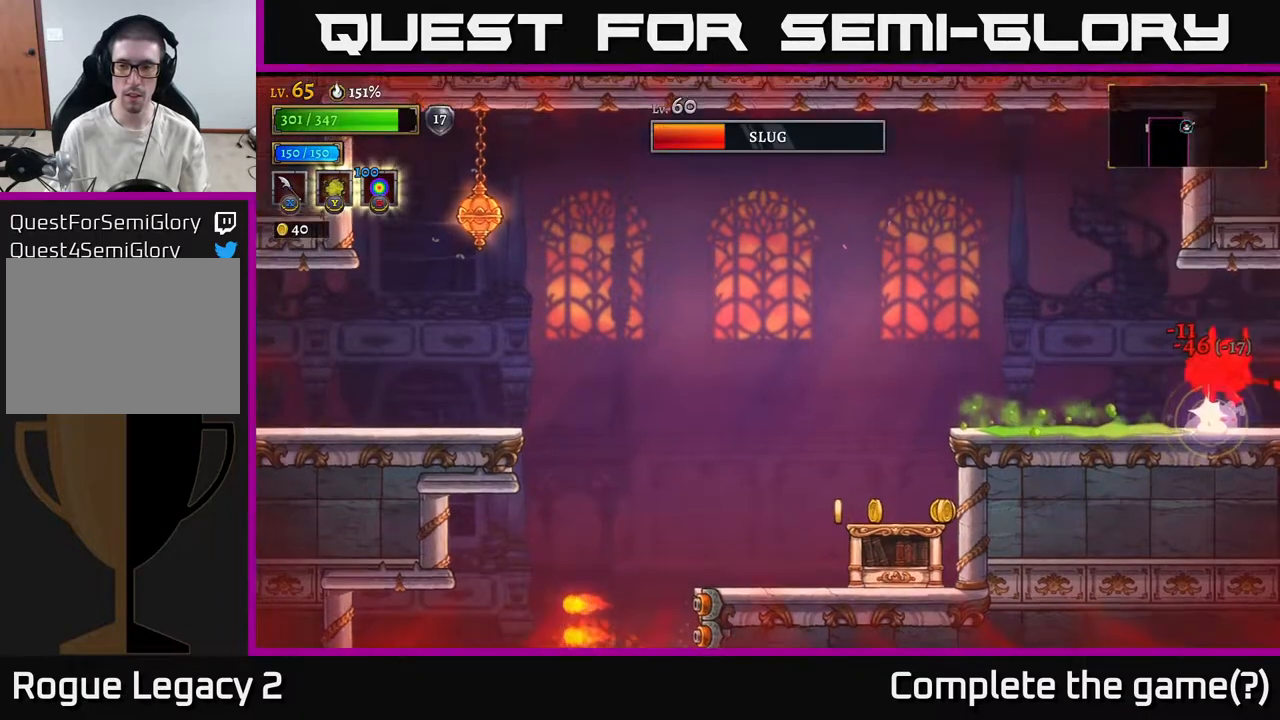
{"buttons": ["A"], "left_stick": "left", "right_stick": "center", "events": [[167, "L1", "up"], [233, "left_stick", "center"], [267, "L1", "down"], [350, "left_stick", "left"], [400, "L1", "up"], [500, "A", "down"]]}
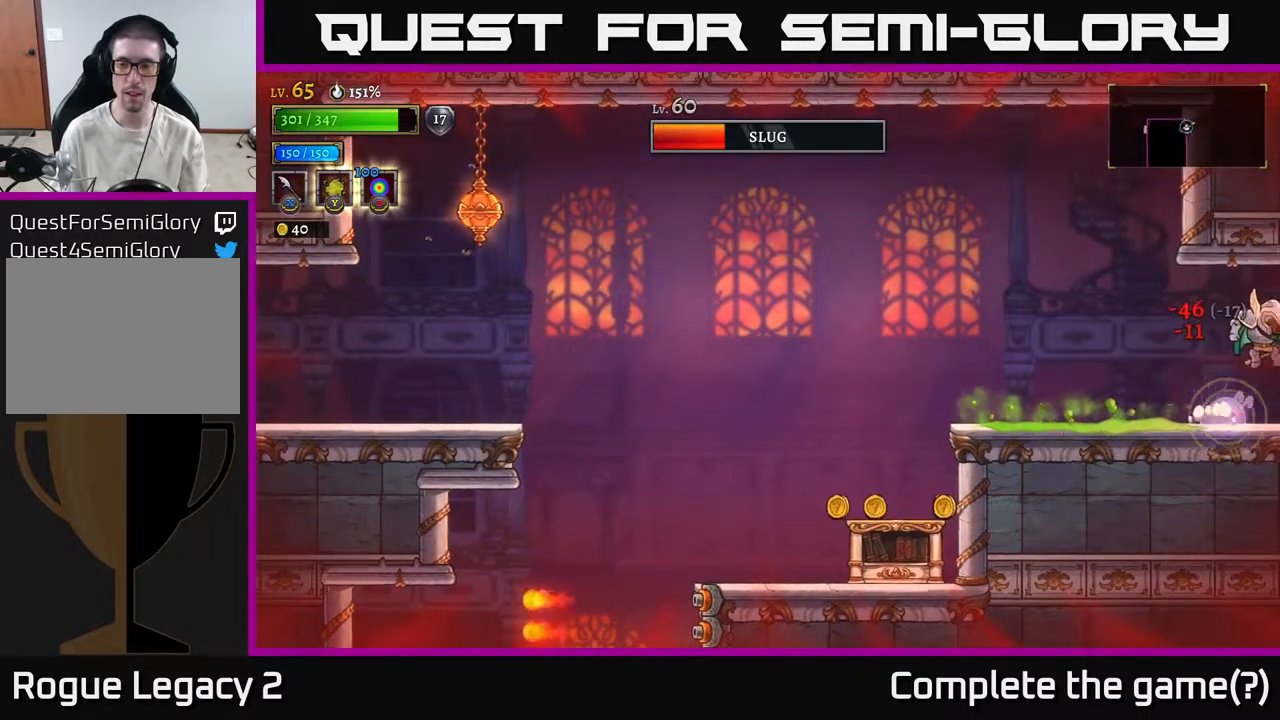
{"buttons": [], "left_stick": "center", "right_stick": "center", "events": [[100, "A", "up"], [133, "L1", "down"], [167, "A", "down"], [233, "A", "up"], [350, "left_stick", "up-left"], [450, "L1", "up"], [467, "left_stick", "center"]]}
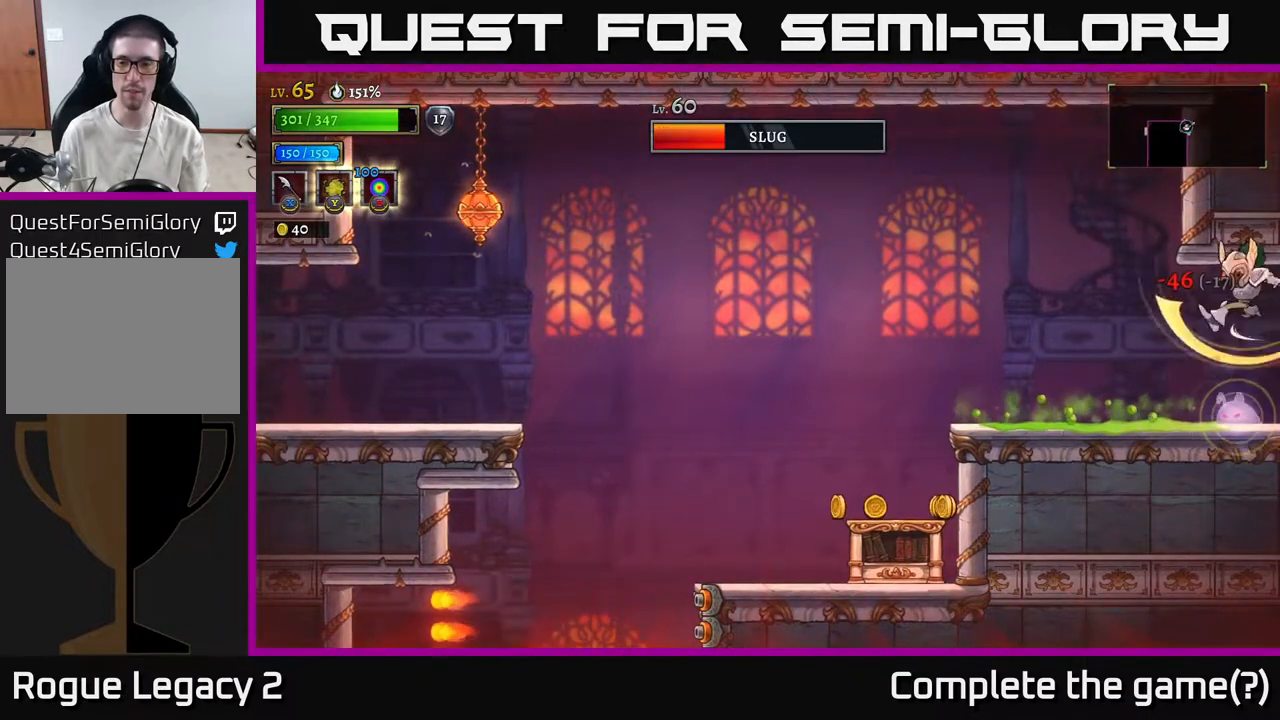
{"buttons": ["L1"], "left_stick": "center", "right_stick": "center", "events": [[33, "L1", "down"], [83, "left_stick", "right"], [200, "left_stick", "left"], [317, "L1", "up"], [350, "left_stick", "center"], [417, "L1", "down"]]}
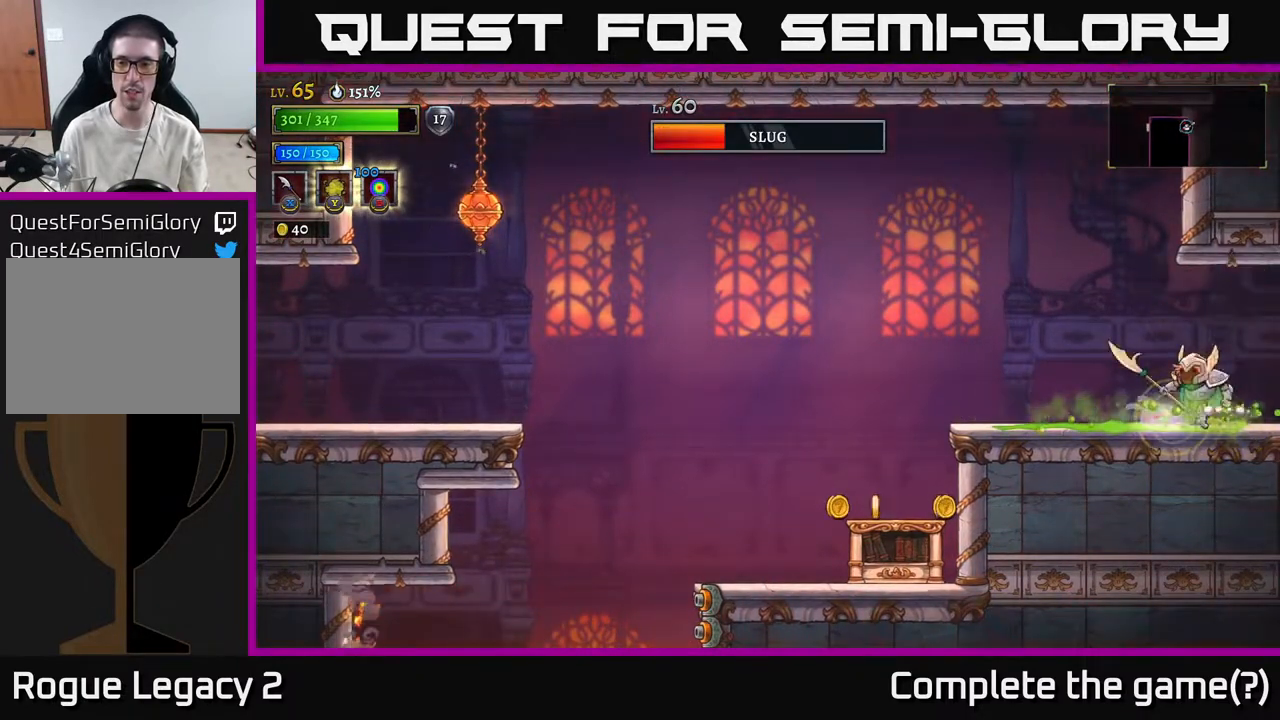
{"buttons": ["L1"], "left_stick": "up-left", "right_stick": "center", "events": [[50, "A", "down"], [50, "L1", "up"], [117, "left_stick", "left"], [133, "A", "up"], [183, "L1", "down"], [383, "L1", "up"], [467, "L1", "down"], [483, "left_stick", "up-left"]]}
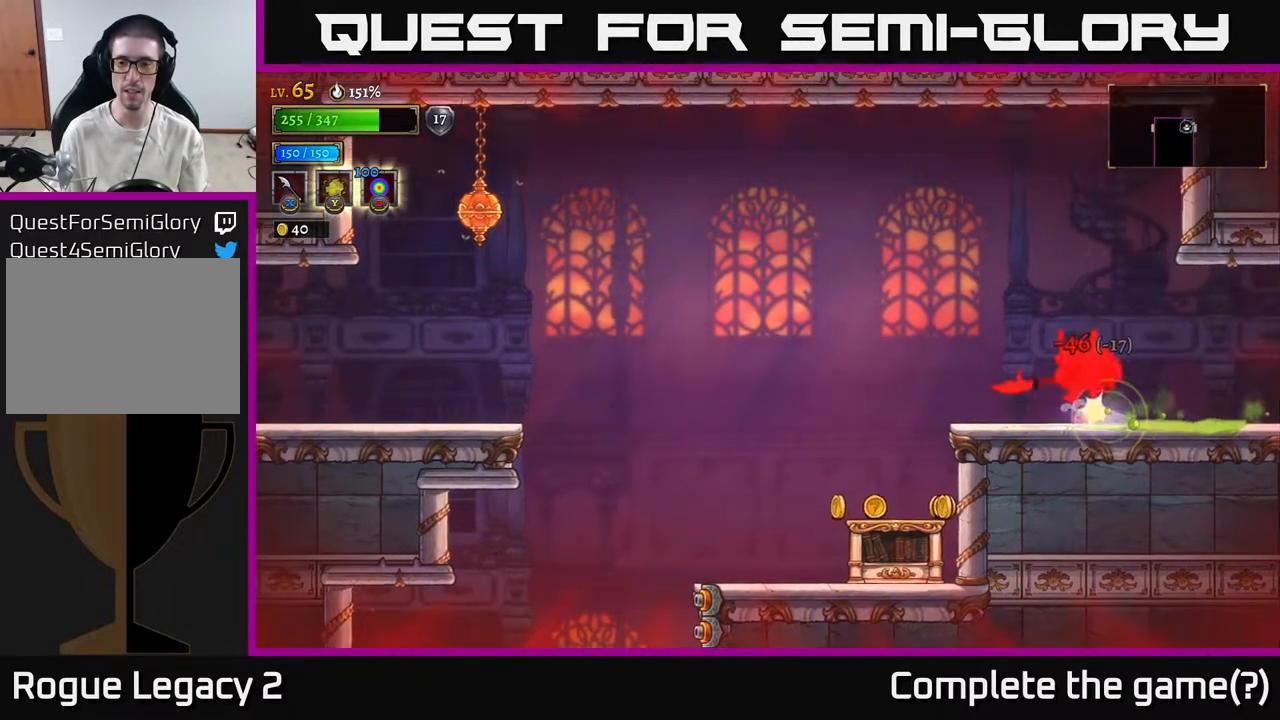
{"buttons": [], "left_stick": "center", "right_stick": "center", "events": [[167, "L1", "up"], [383, "left_stick", "center"]]}
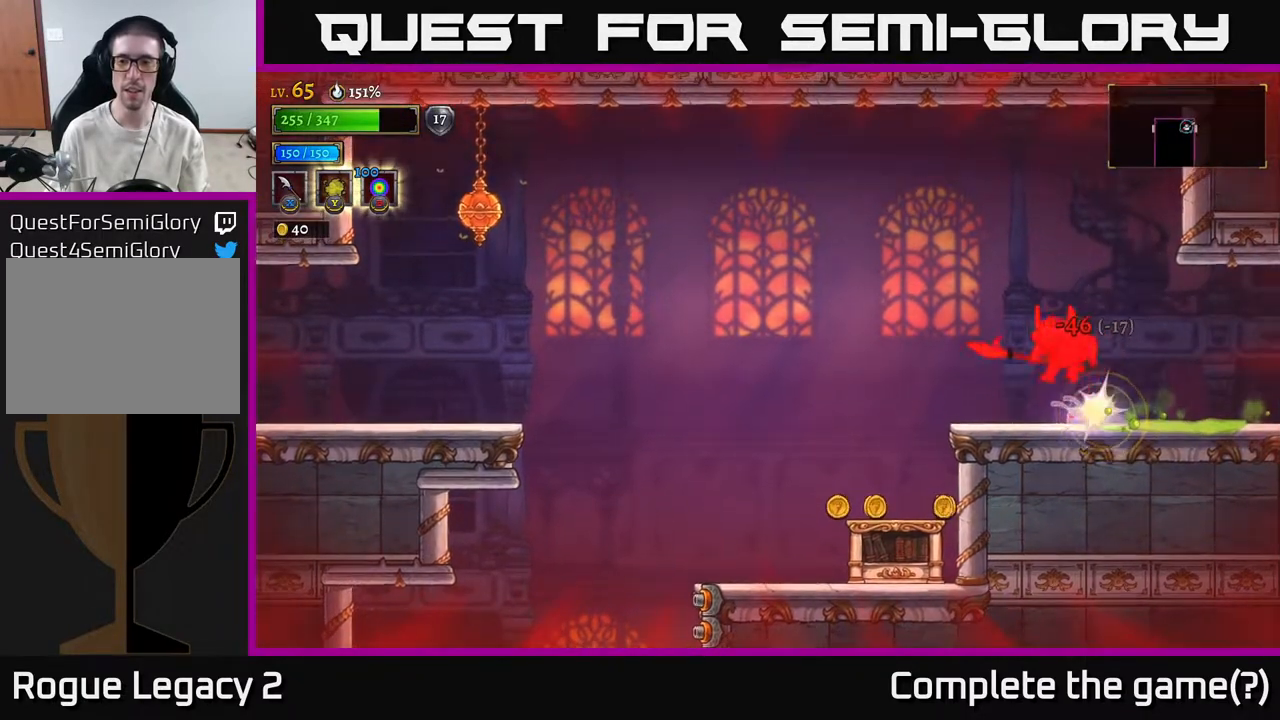
{"buttons": [], "left_stick": "center", "right_stick": "center", "events": [[133, "A", "down"], [183, "left_stick", "right"], [217, "A", "up"], [383, "left_stick", "center"], [400, "A", "down"], [467, "A", "up"]]}
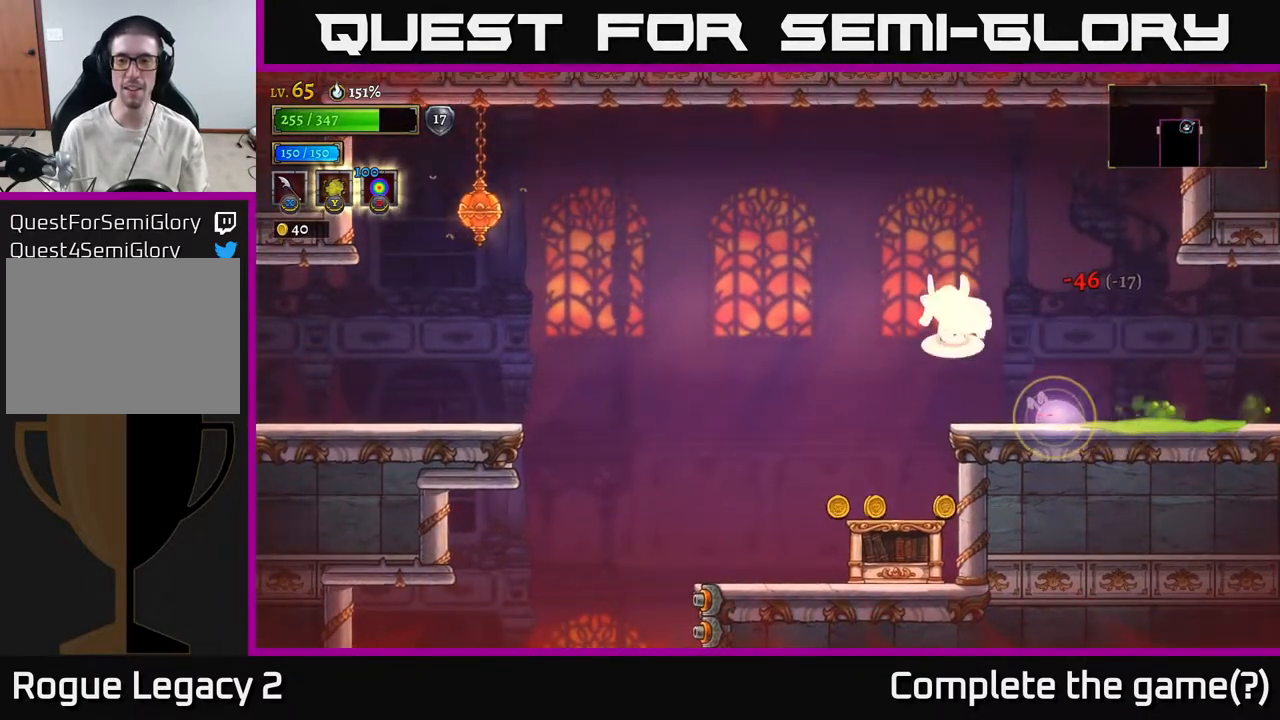
{"buttons": ["L1"], "left_stick": "up-left", "right_stick": "center", "events": [[67, "left_stick", "right"], [267, "left_stick", "center"], [317, "left_stick", "left"], [400, "L1", "down"], [500, "left_stick", "up-left"]]}
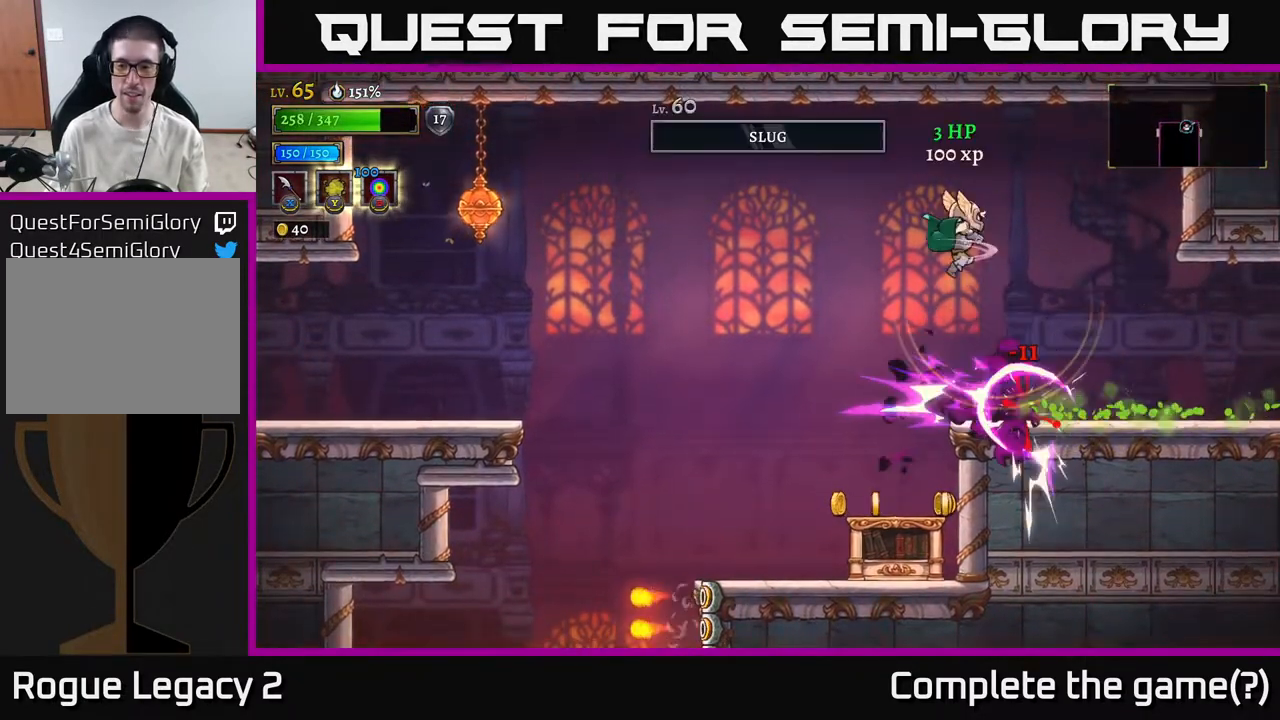
{"buttons": [], "left_stick": "center", "right_stick": "center", "events": [[50, "L1", "up"], [333, "left_stick", "center"]]}
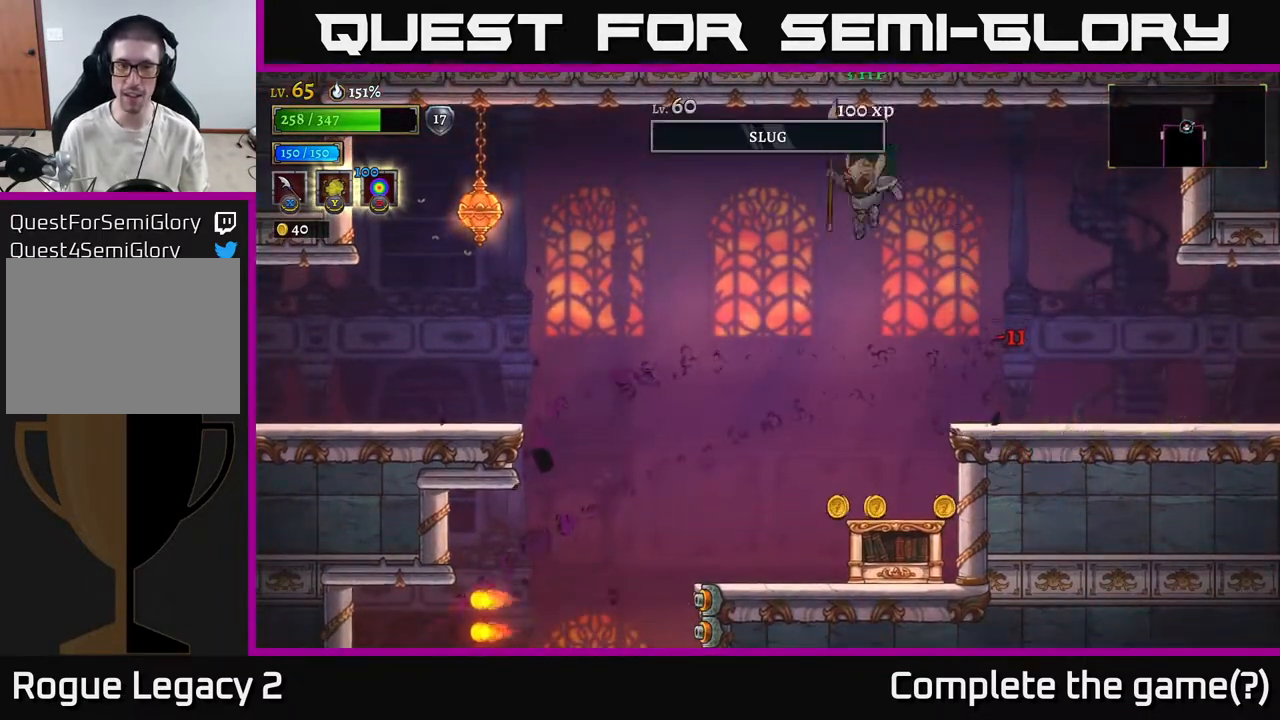
{"buttons": ["X"], "left_stick": "left", "right_stick": "center", "events": [[333, "left_stick", "right"], [450, "left_stick", "left"], [500, "X", "down"]]}
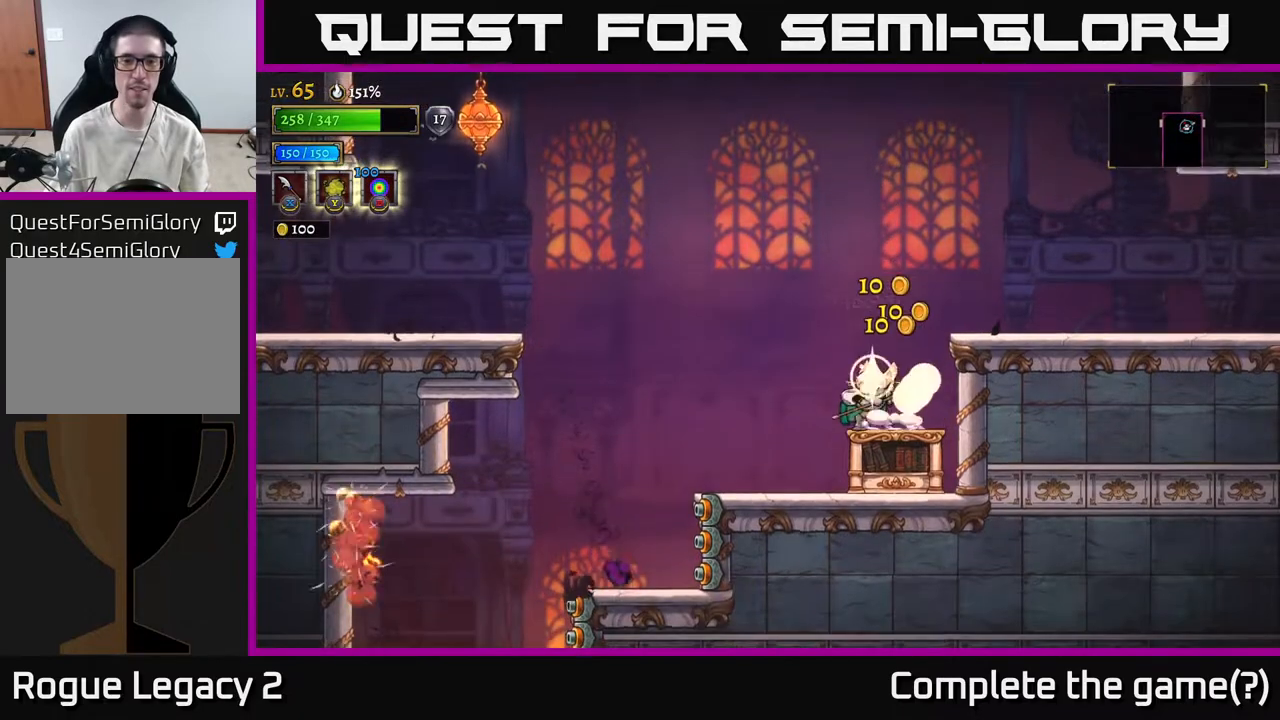
{"buttons": [], "left_stick": "left", "right_stick": "center", "events": [[150, "X", "up"], [367, "left_stick", "center"], [467, "left_stick", "left"]]}